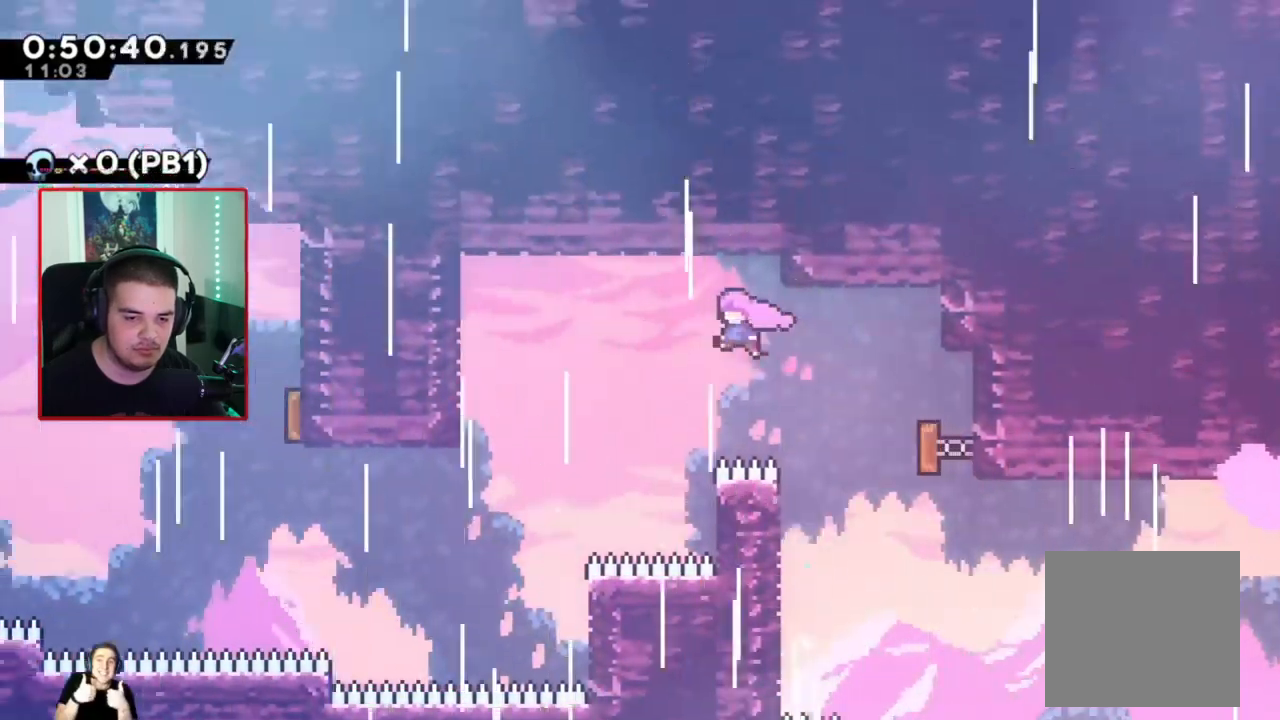
Gameplay with a controller (Xbox layout); each line is a JSON object with the inputs held at the frame after it (dt_ms = milliseconds from this image to that frame). "events" lists button and stick changes between this image and that frame as [ms after this image, input, new state], when the widget could be followed in between. Not read: A L3 R3 X right_stick.
{"dt_ms": 500, "buttons": ["R1", "DPAD_UP", "DPAD_LEFT"], "left_stick": "center", "events": []}
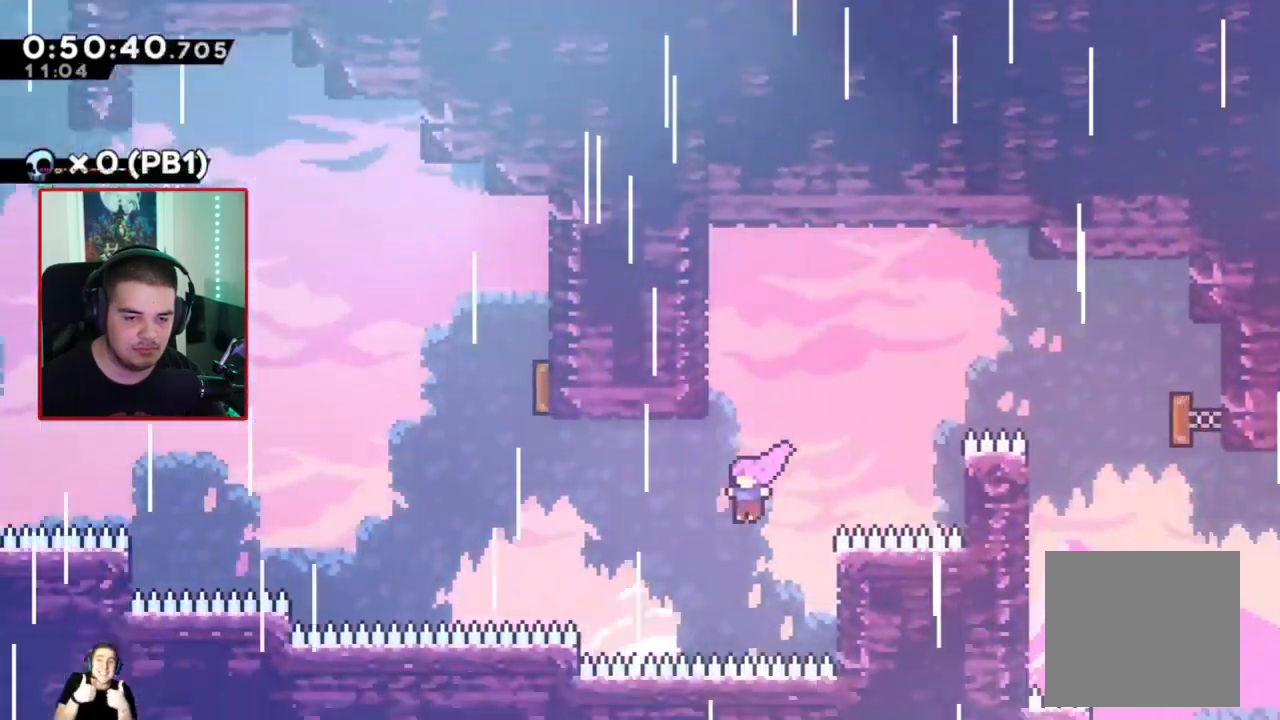
{"dt_ms": 500, "buttons": ["R1", "DPAD_UP", "DPAD_LEFT"], "left_stick": "center", "events": []}
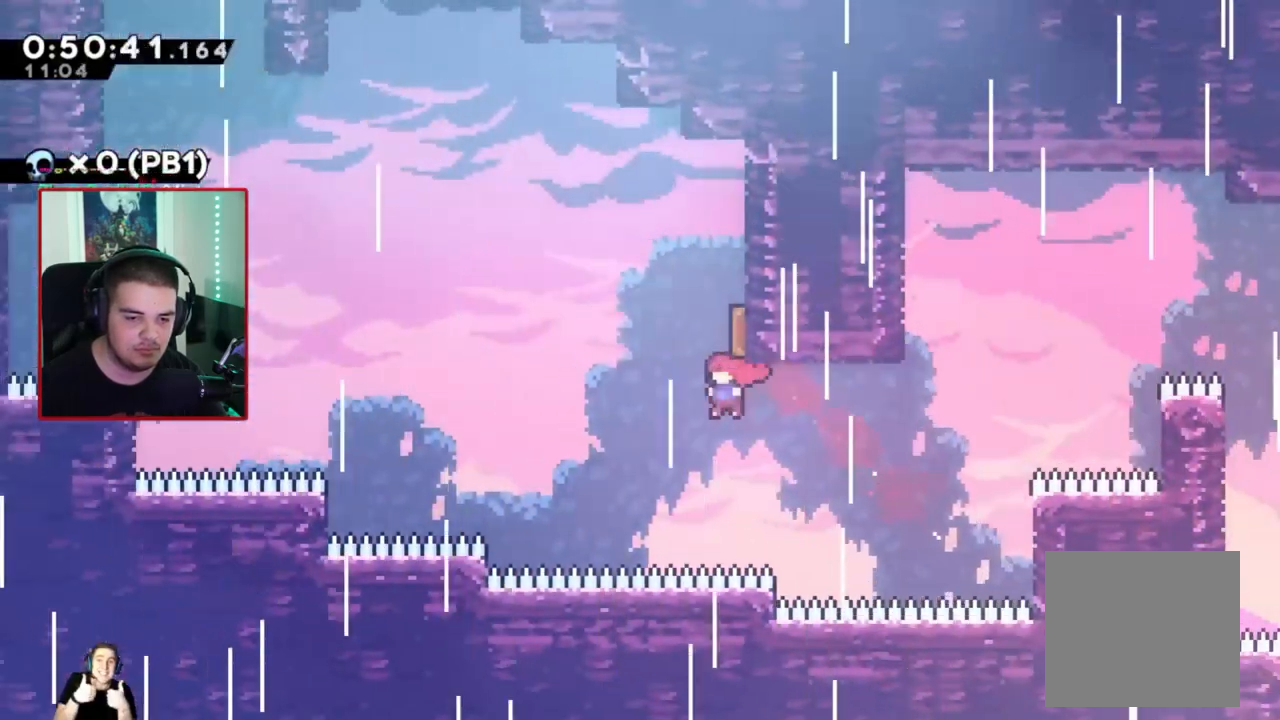
{"dt_ms": 500, "buttons": ["R1", "DPAD_UP", "DPAD_RIGHT"], "left_stick": "center", "events": [[17, "DPAD_LEFT", "up"], [267, "DPAD_RIGHT", "down"]]}
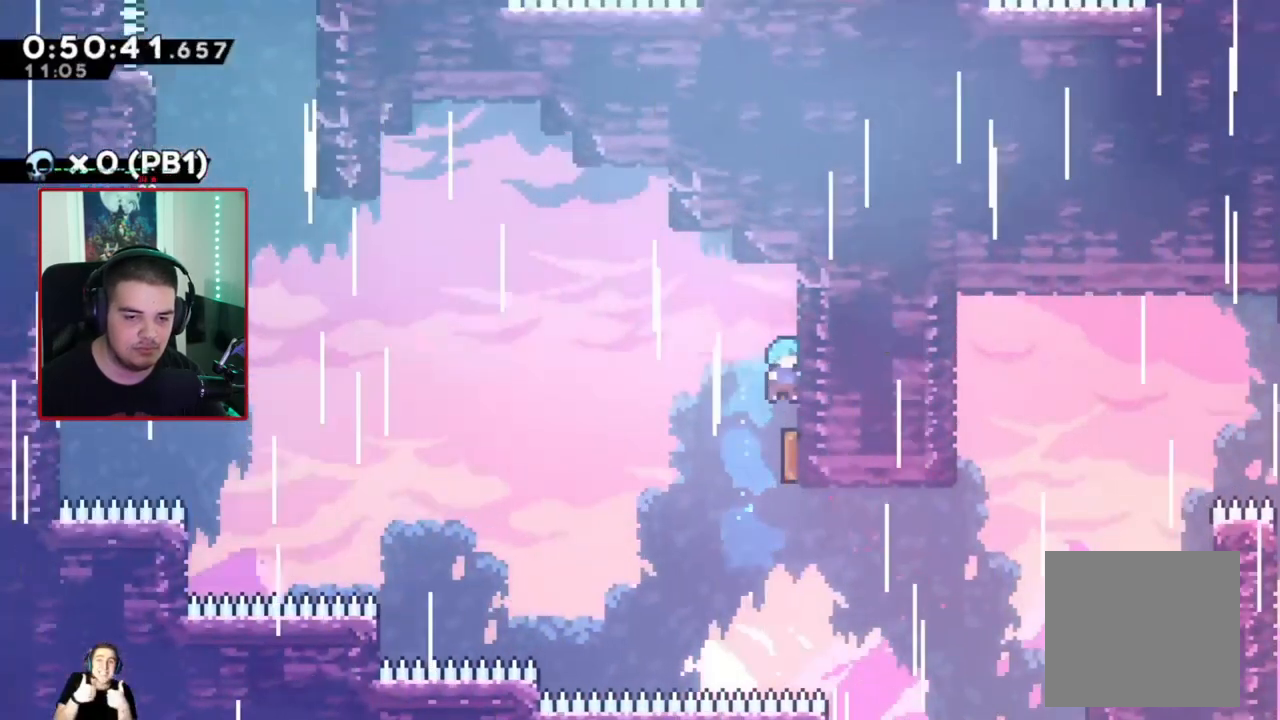
{"dt_ms": 500, "buttons": ["R1"], "left_stick": "center", "events": [[250, "DPAD_RIGHT", "up"], [283, "DPAD_UP", "up"]]}
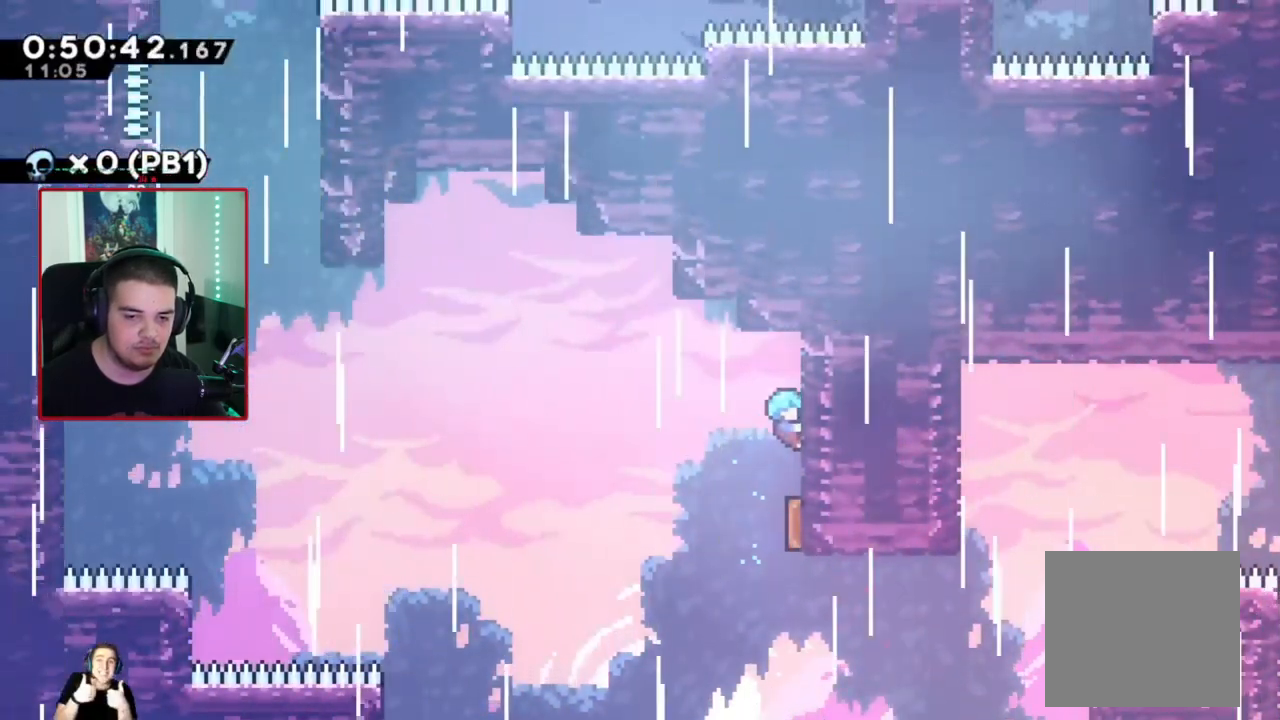
{"dt_ms": 500, "buttons": ["R1"], "left_stick": "center", "events": []}
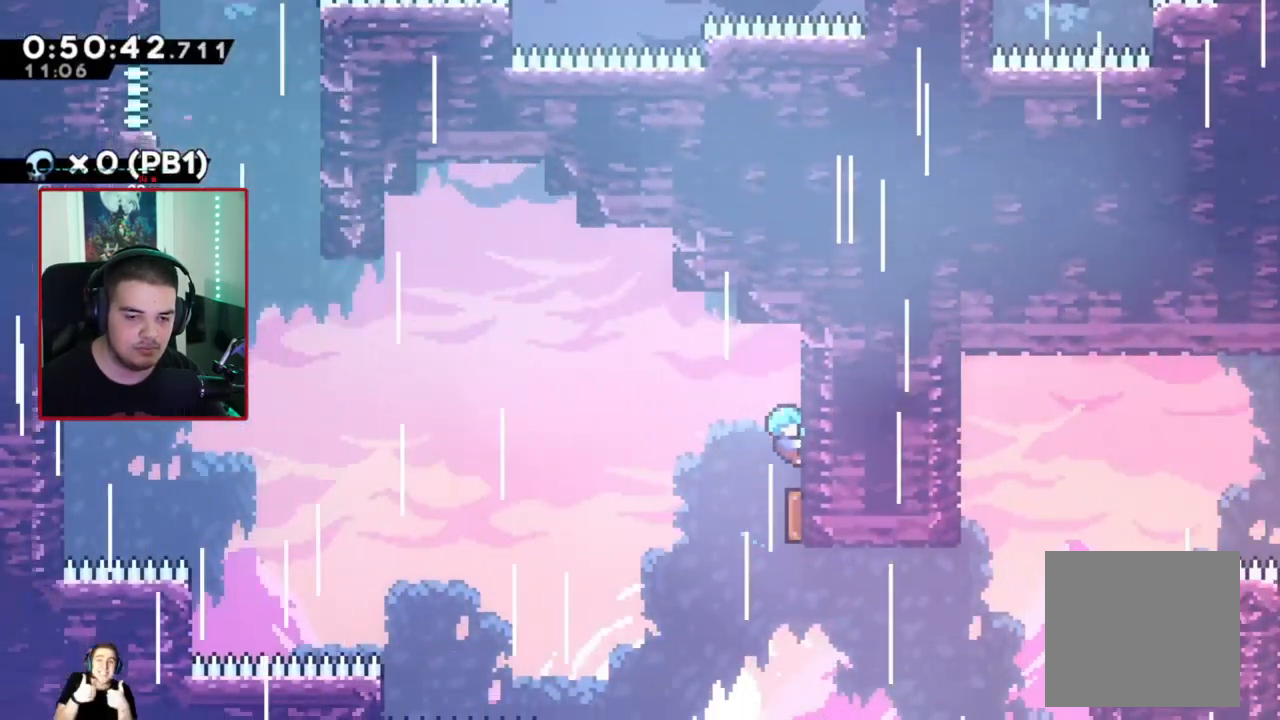
{"dt_ms": 500, "buttons": ["R1"], "left_stick": "center", "events": []}
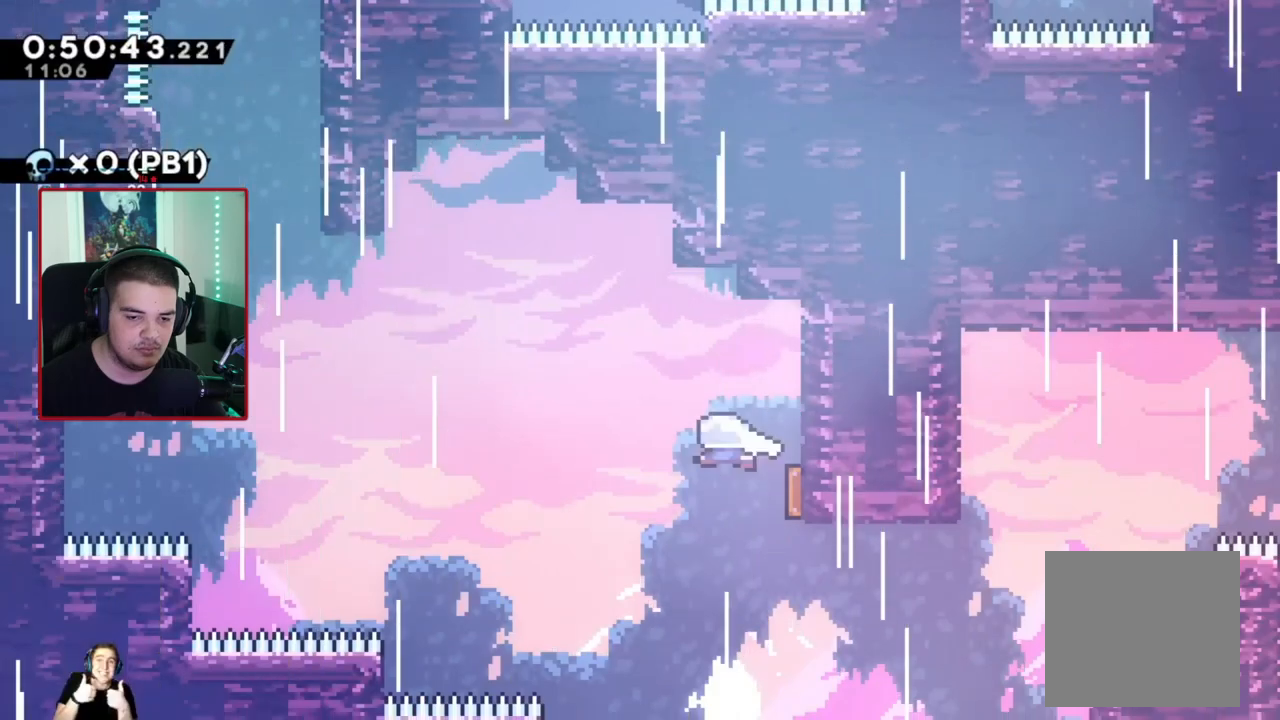
{"dt_ms": 500, "buttons": ["R1", "DPAD_UP", "DPAD_LEFT"], "left_stick": "center", "events": [[117, "DPAD_LEFT", "down"], [117, "DPAD_UP", "down"]]}
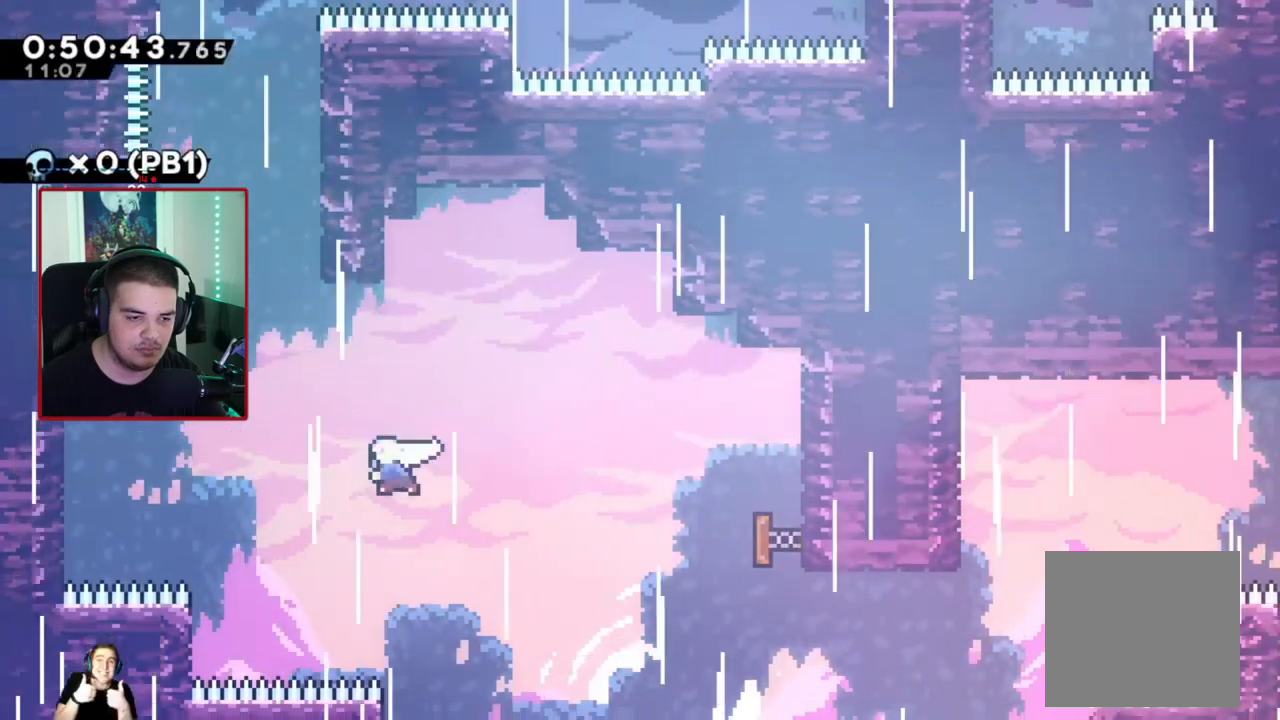
{"dt_ms": 500, "buttons": ["R1", "DPAD_UP"], "left_stick": "center", "events": [[300, "DPAD_LEFT", "up"]]}
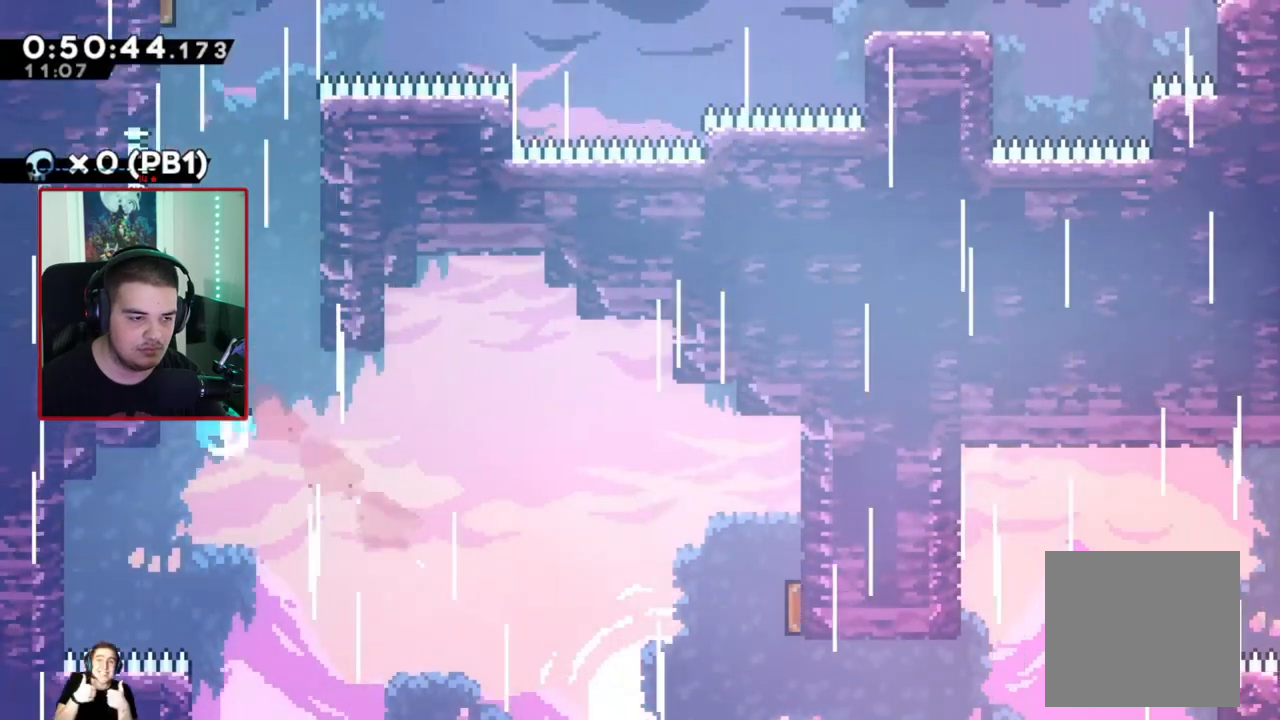
{"dt_ms": 500, "buttons": ["R1", "DPAD_UP", "DPAD_RIGHT"], "left_stick": "center", "events": [[50, "DPAD_RIGHT", "down"]]}
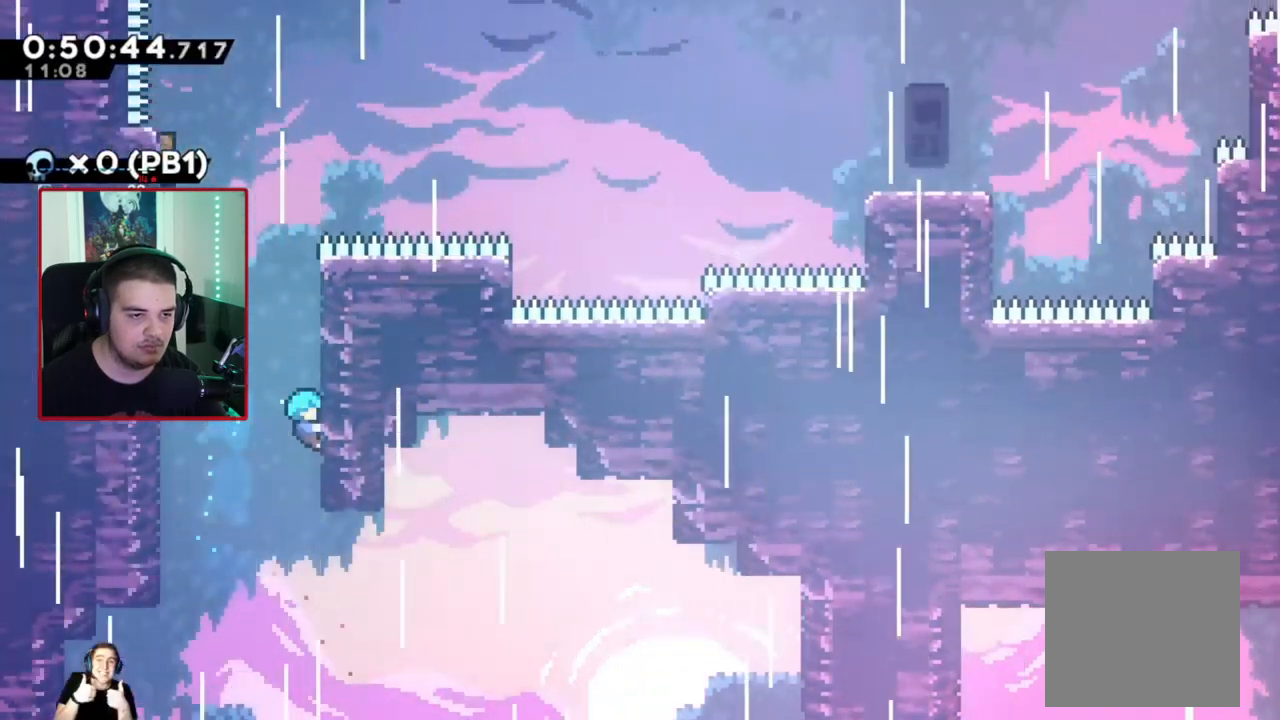
{"dt_ms": 500, "buttons": ["R1", "DPAD_UP"], "left_stick": "center", "events": [[67, "DPAD_RIGHT", "up"]]}
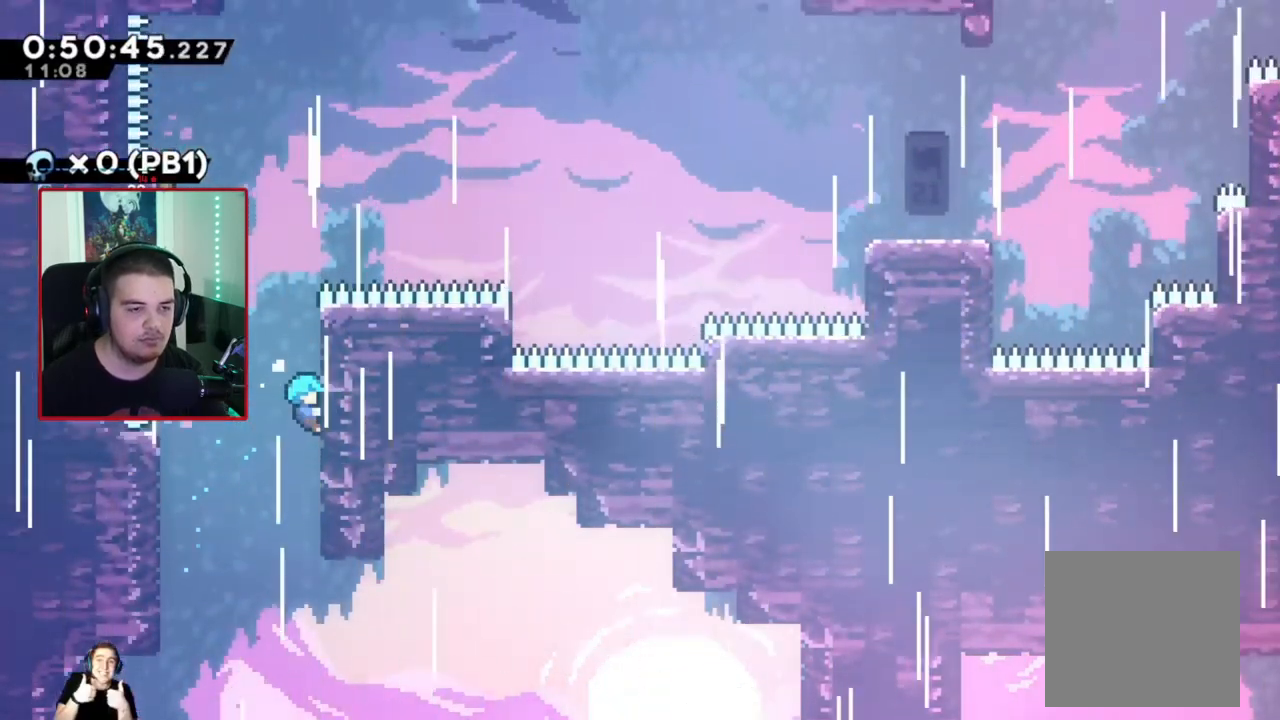
{"dt_ms": 500, "buttons": ["R1", "DPAD_UP", "DPAD_LEFT"], "left_stick": "center", "events": [[383, "DPAD_LEFT", "down"]]}
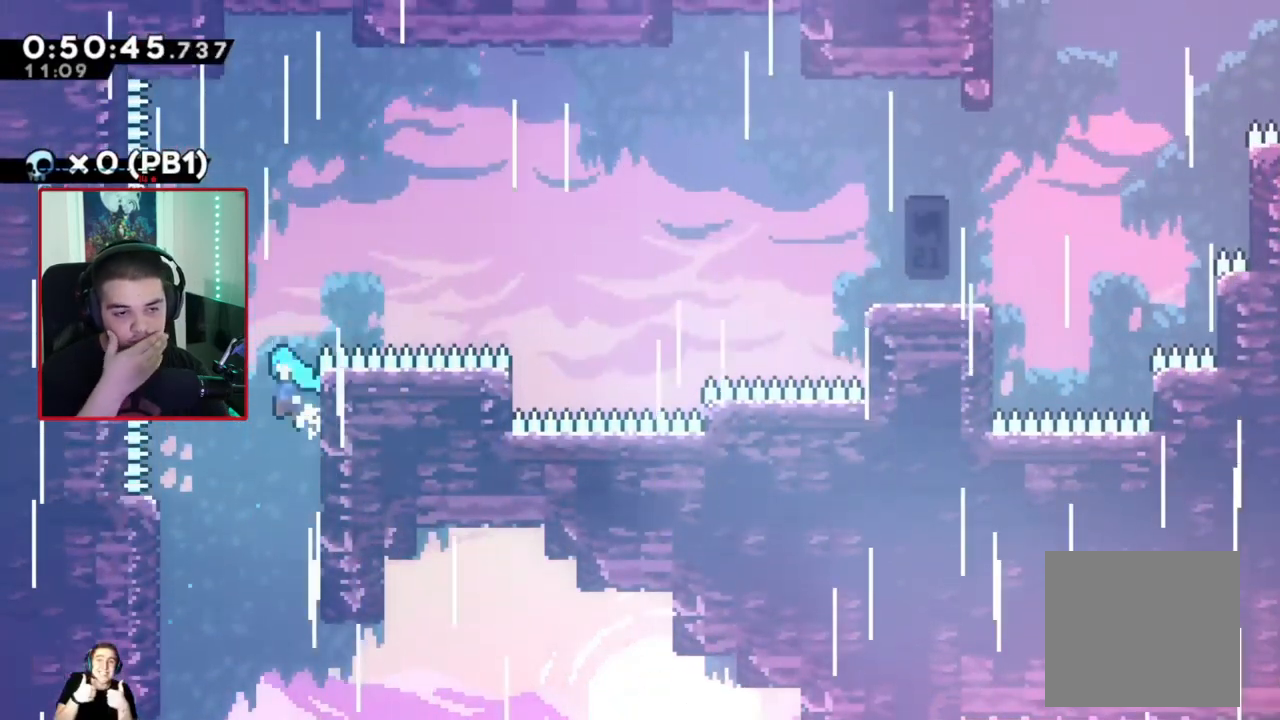
{"dt_ms": 500, "buttons": ["R1", "DPAD_UP"], "left_stick": "center", "events": [[333, "DPAD_LEFT", "up"]]}
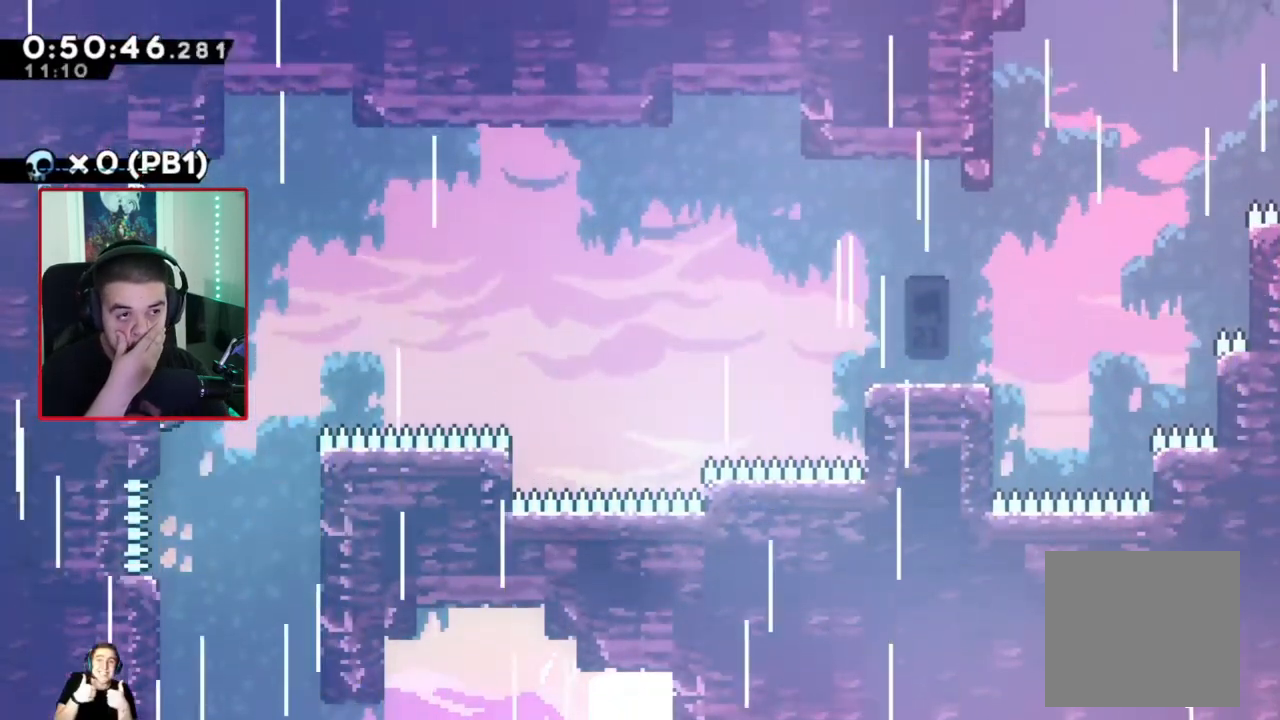
{"dt_ms": 500, "buttons": ["R1", "DPAD_UP", "DPAD_RIGHT"], "left_stick": "center", "events": [[250, "DPAD_RIGHT", "down"]]}
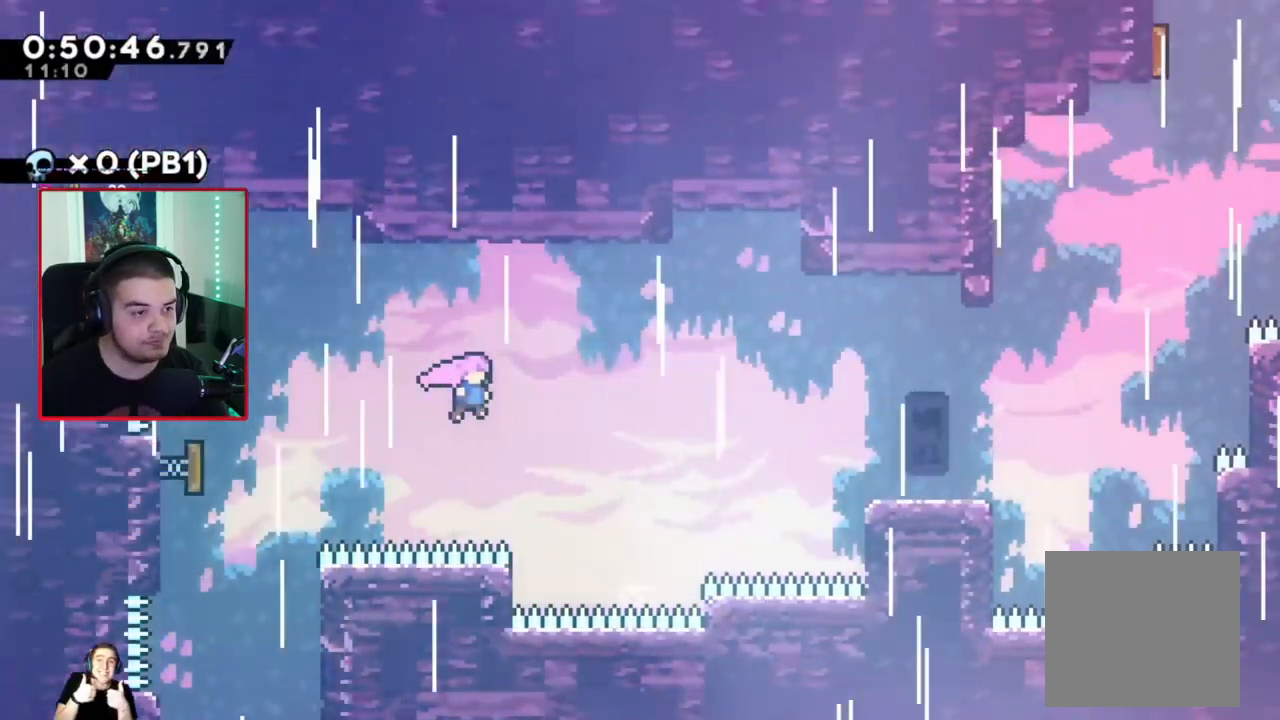
{"dt_ms": 500, "buttons": ["R1", "DPAD_UP", "DPAD_RIGHT"], "left_stick": "center", "events": []}
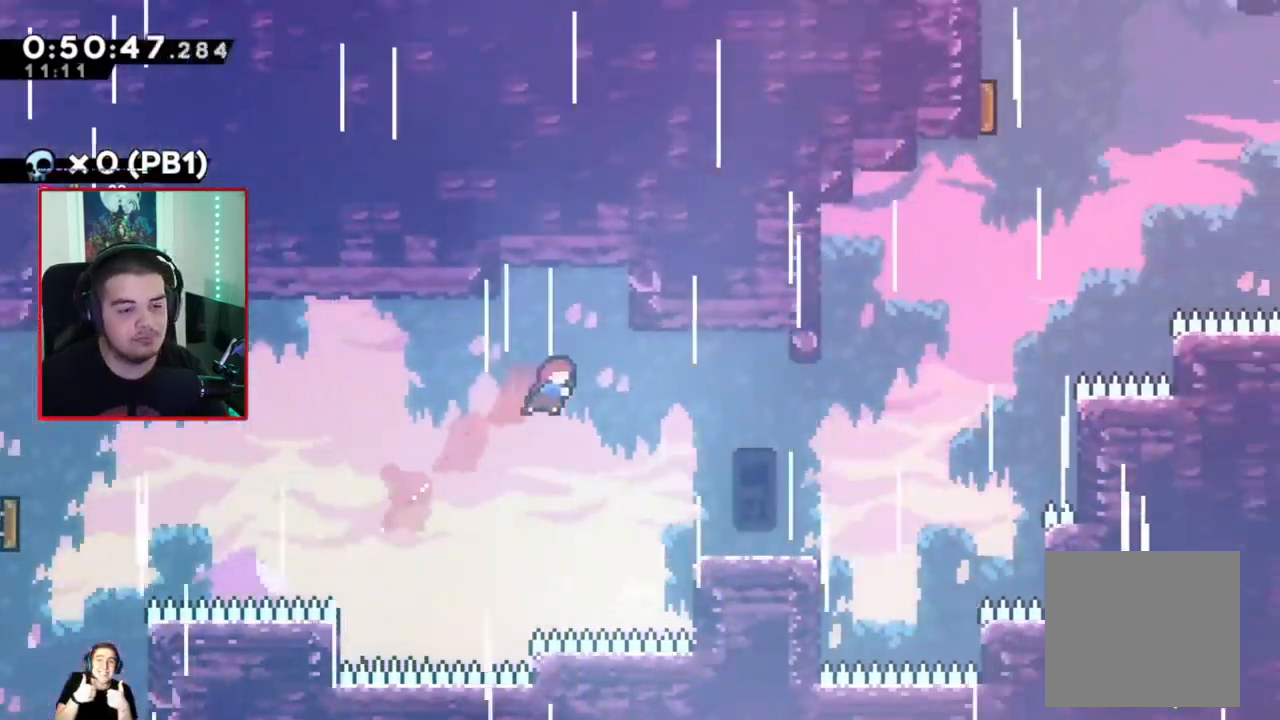
{"dt_ms": 500, "buttons": [], "left_stick": "center", "events": [[417, "R1", "up"], [450, "DPAD_RIGHT", "up"], [450, "DPAD_UP", "up"]]}
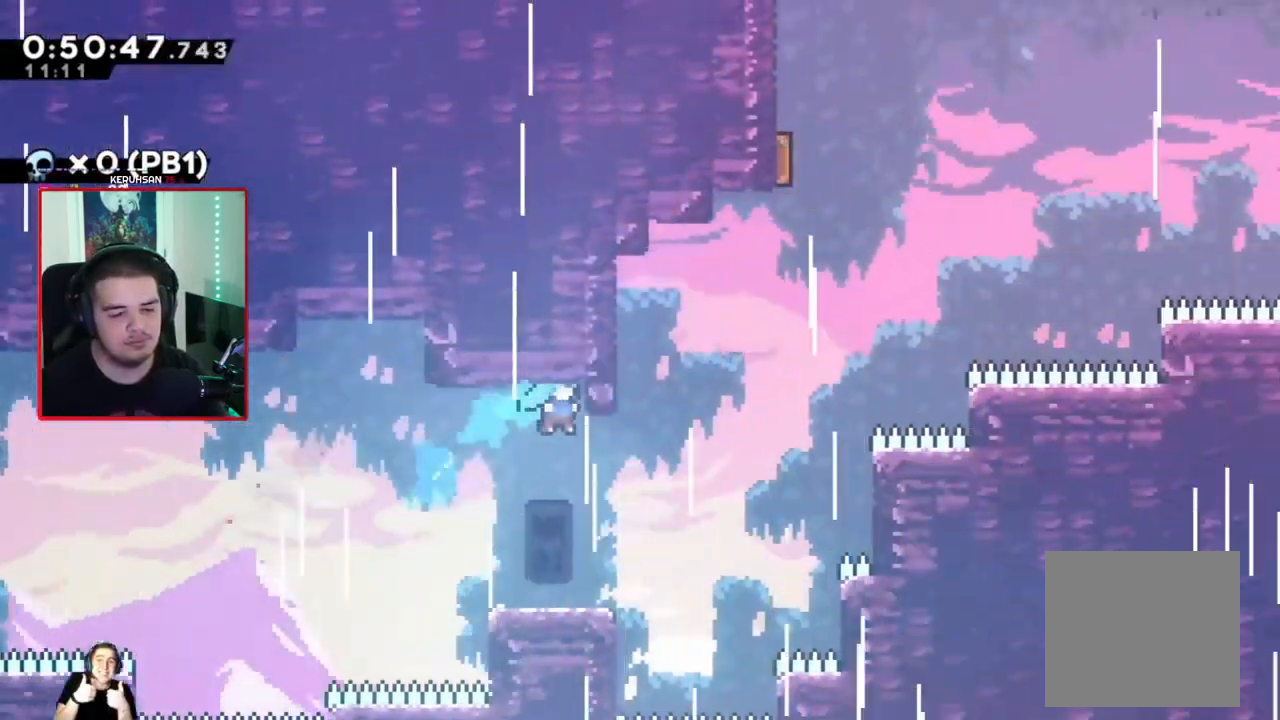
{"dt_ms": 500, "buttons": [], "left_stick": "center", "events": []}
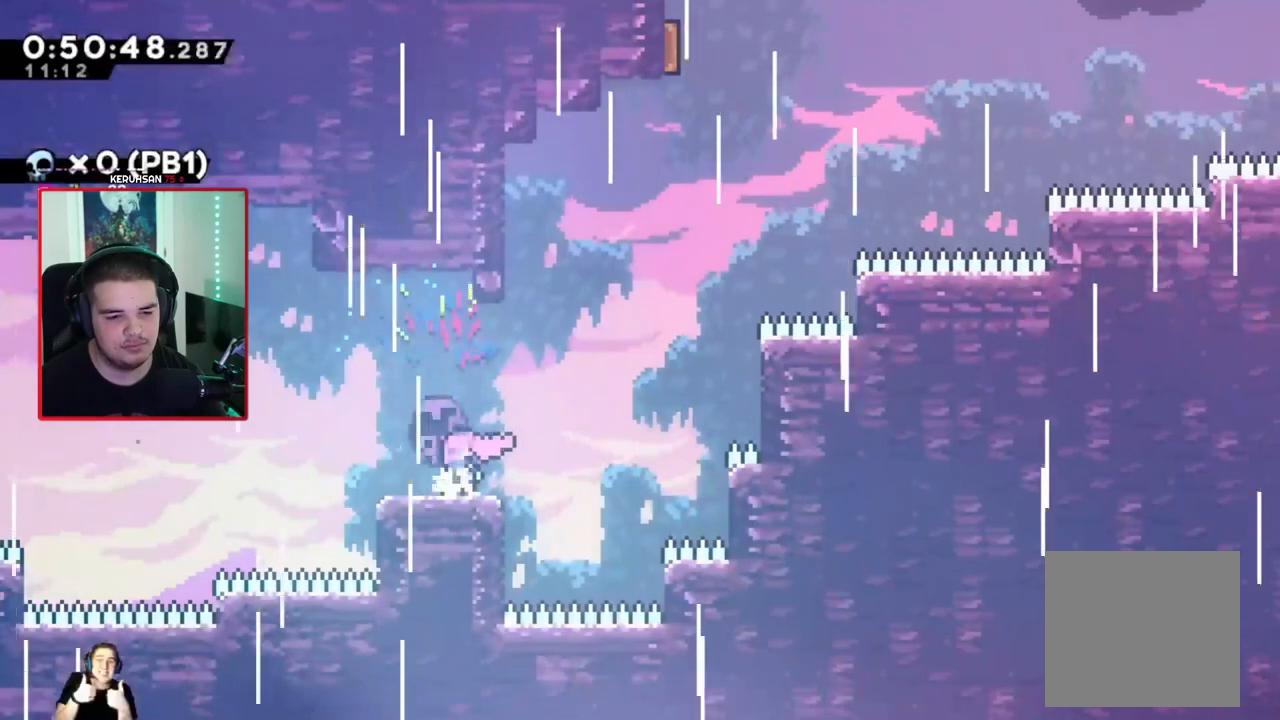
{"dt_ms": 500, "buttons": [], "left_stick": "center", "events": []}
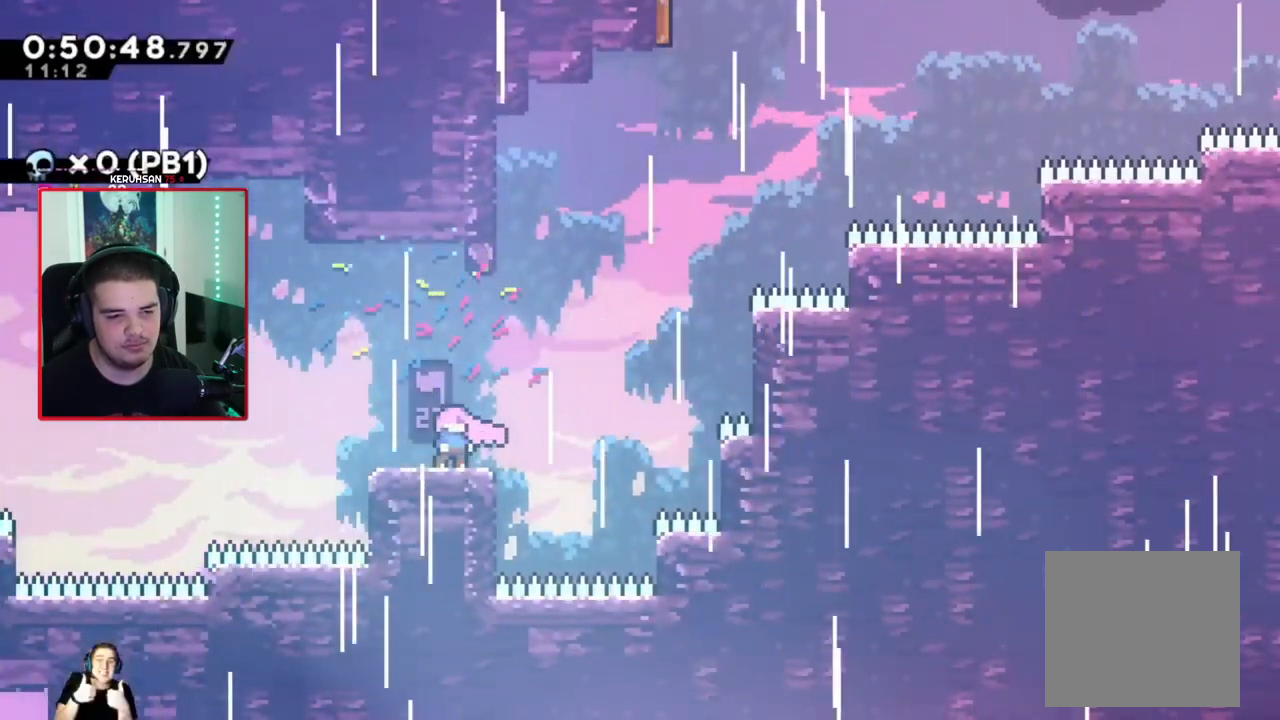
{"dt_ms": 500, "buttons": [], "left_stick": "center", "events": []}
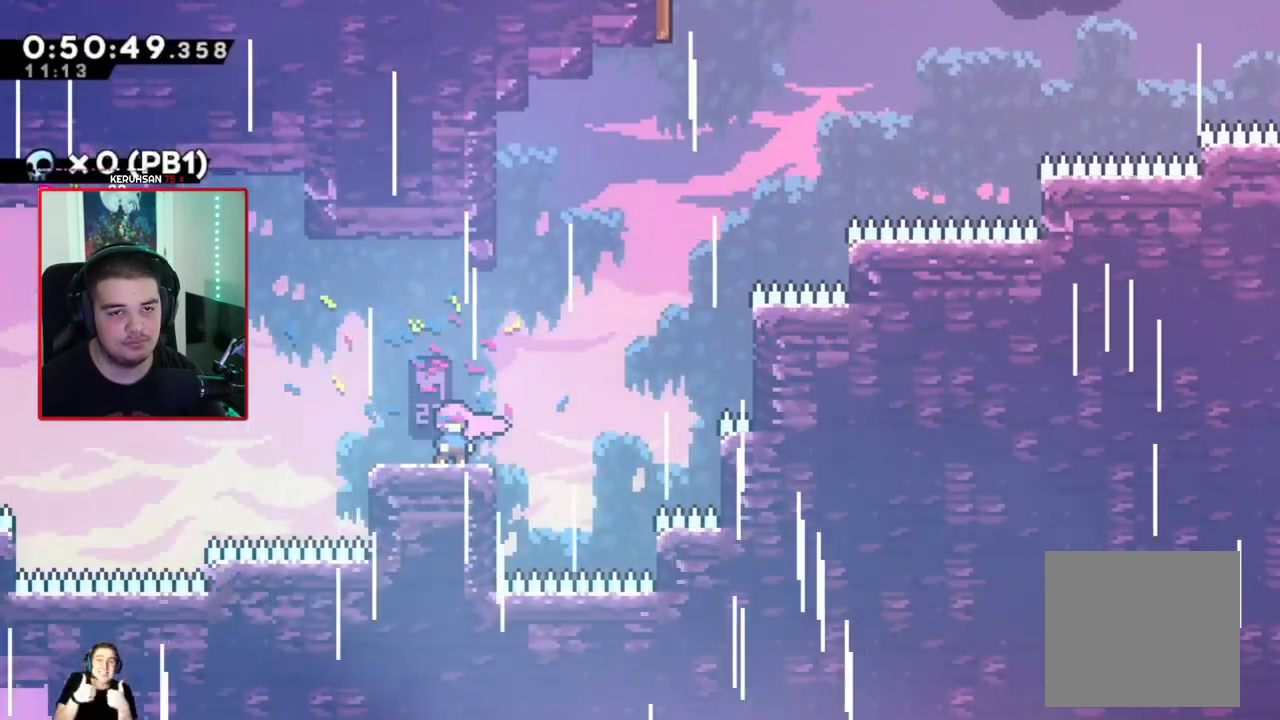
{"dt_ms": 500, "buttons": [], "left_stick": "center", "events": []}
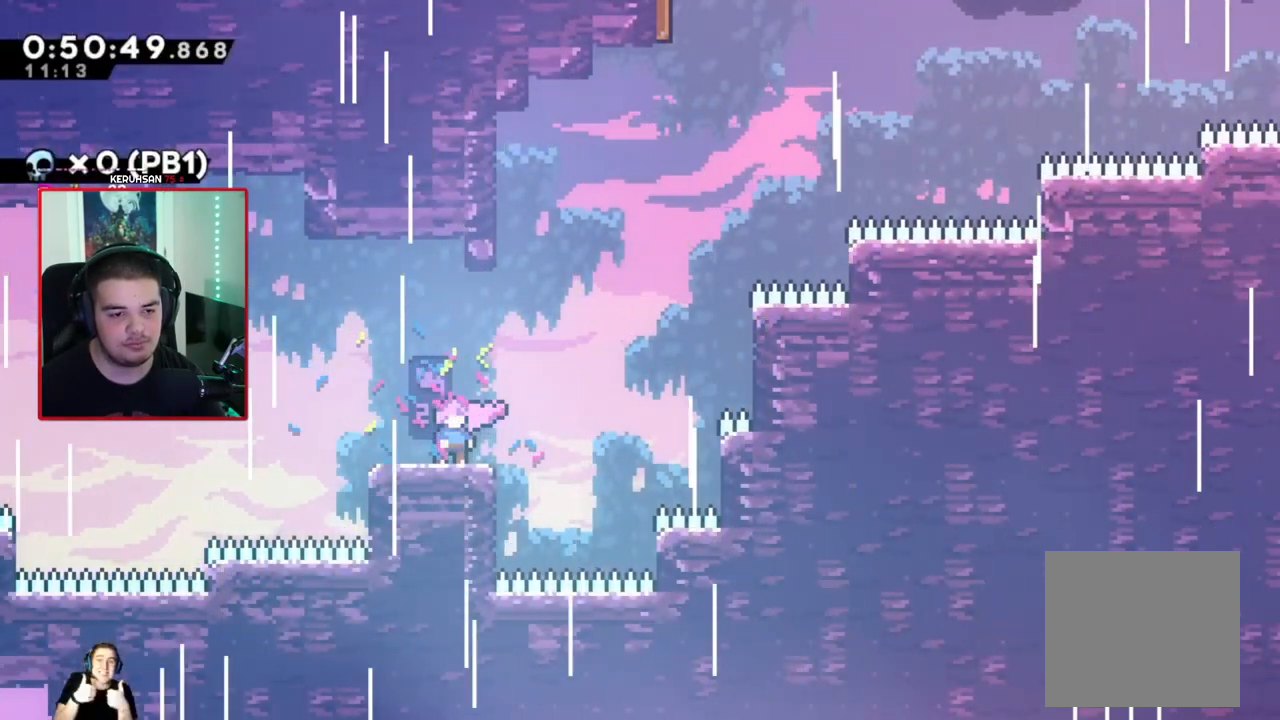
{"dt_ms": 500, "buttons": ["R1", "DPAD_UP"], "left_stick": "center", "events": [[83, "DPAD_RIGHT", "down"], [233, "DPAD_RIGHT", "up"], [250, "DPAD_UP", "down"], [400, "R1", "down"]]}
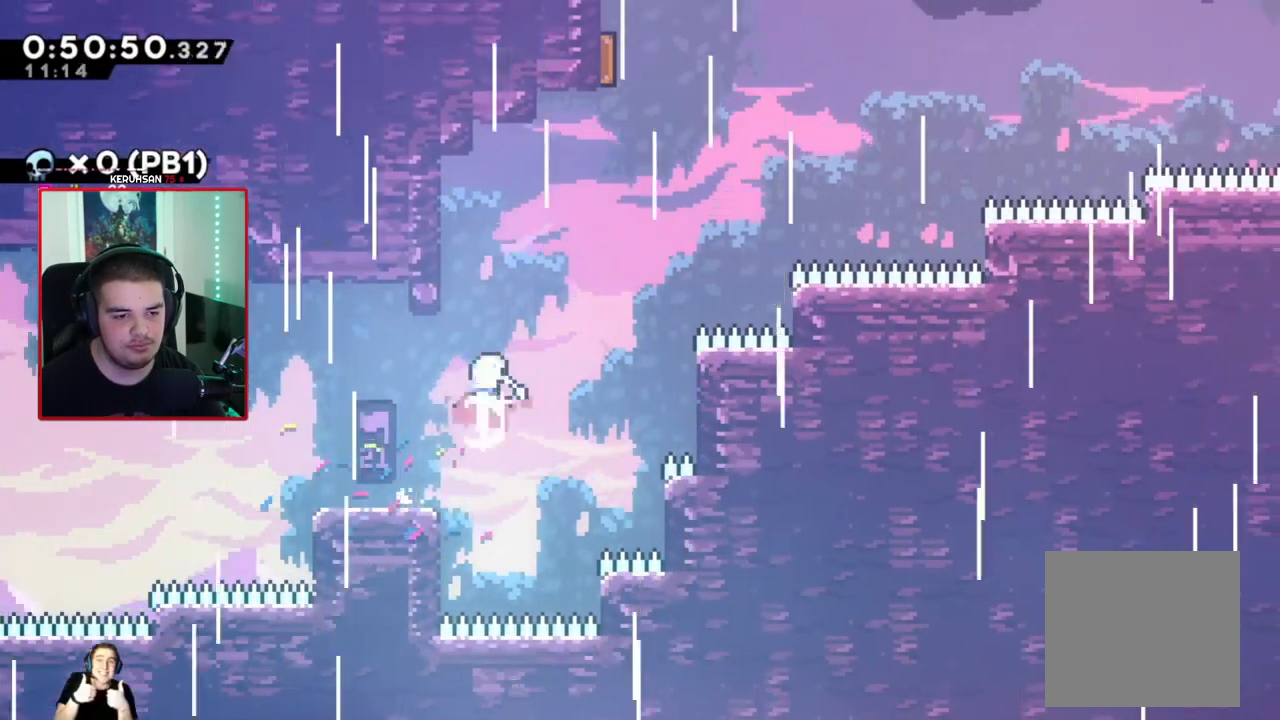
{"dt_ms": 500, "buttons": ["R1"], "left_stick": "center", "events": [[50, "DPAD_LEFT", "down"], [483, "DPAD_LEFT", "up"], [483, "DPAD_UP", "up"]]}
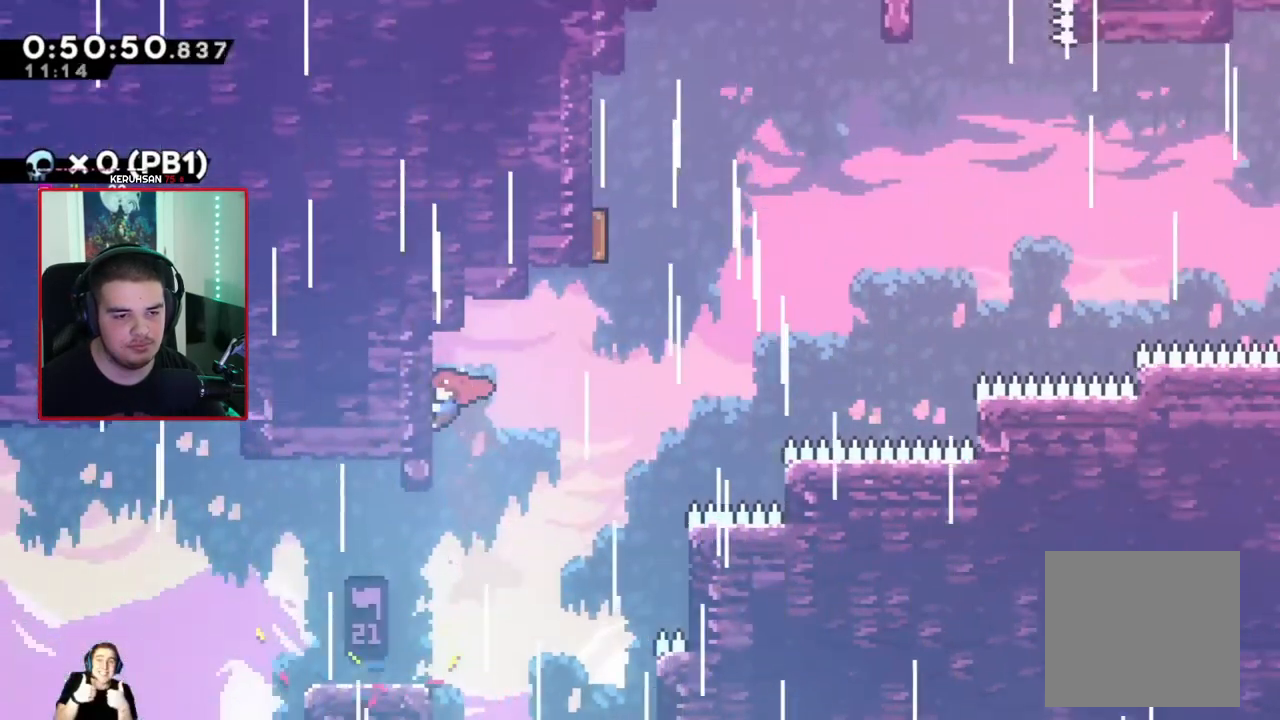
{"dt_ms": 500, "buttons": ["R1", "DPAD_UP"], "left_stick": "center", "events": [[17, "DPAD_RIGHT", "down"], [400, "DPAD_UP", "down"], [433, "DPAD_RIGHT", "up"]]}
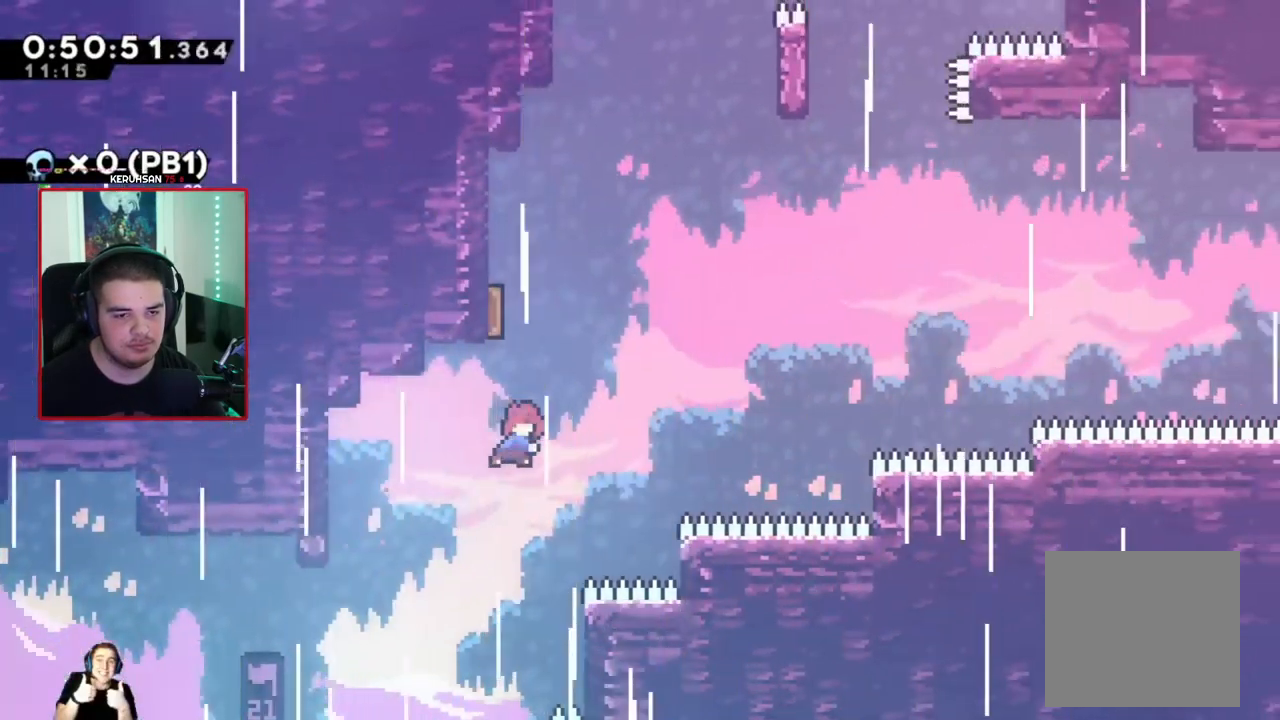
{"dt_ms": 500, "buttons": ["R1", "DPAD_UP", "DPAD_RIGHT"], "left_stick": "center", "events": [[150, "DPAD_RIGHT", "down"]]}
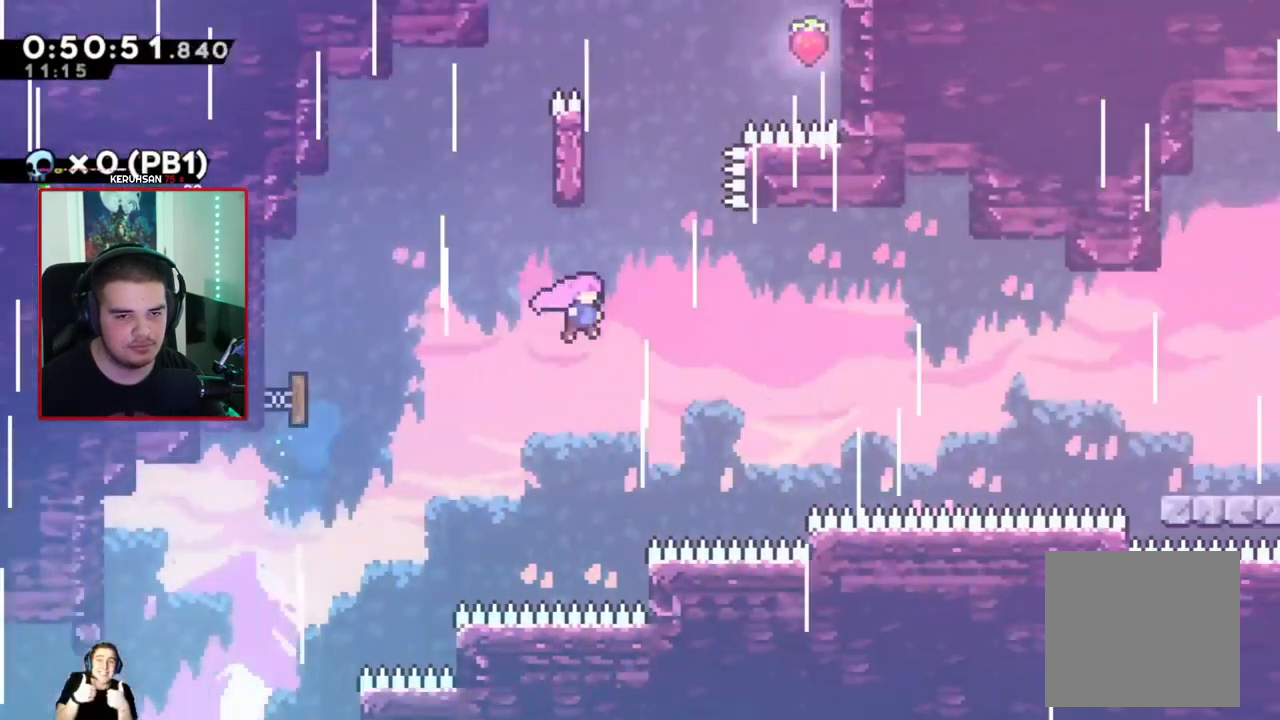
{"dt_ms": 1000, "buttons": ["R1", "DPAD_RIGHT"], "left_stick": "center"}
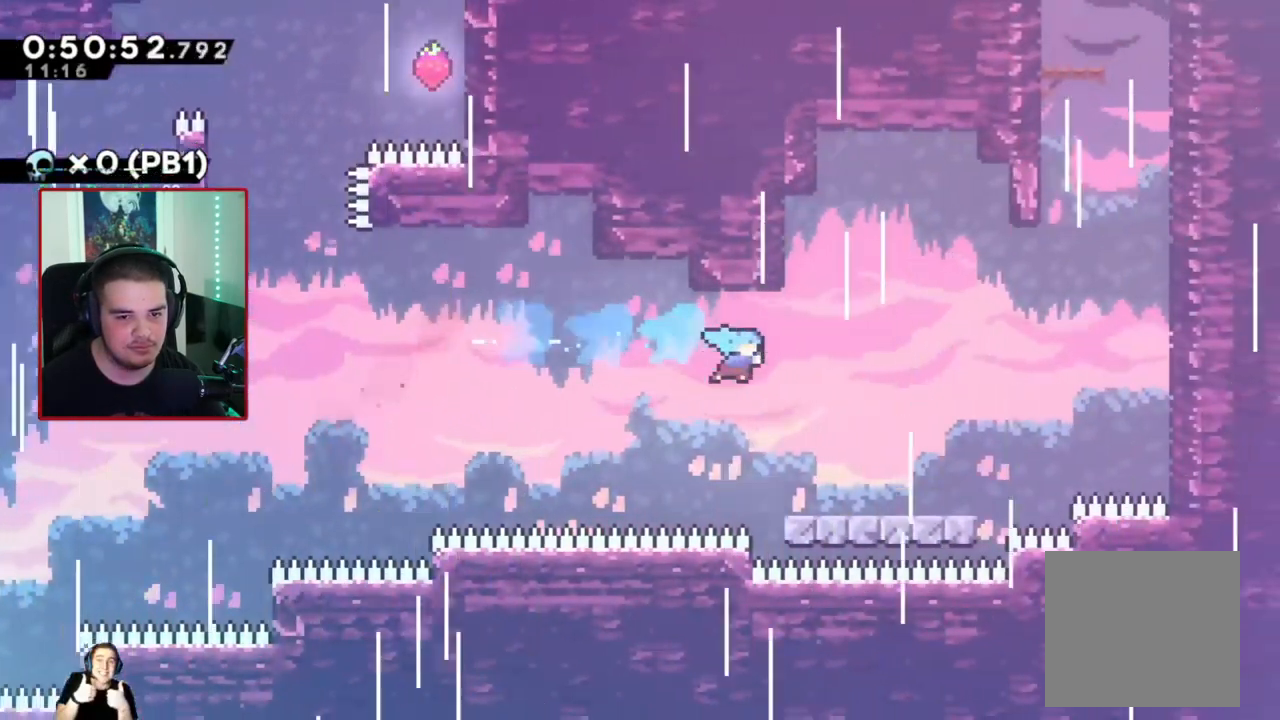
{"dt_ms": 500, "buttons": ["DPAD_UP", "DPAD_RIGHT"], "left_stick": "center", "events": [[150, "DPAD_UP", "down"], [183, "R1", "up"]]}
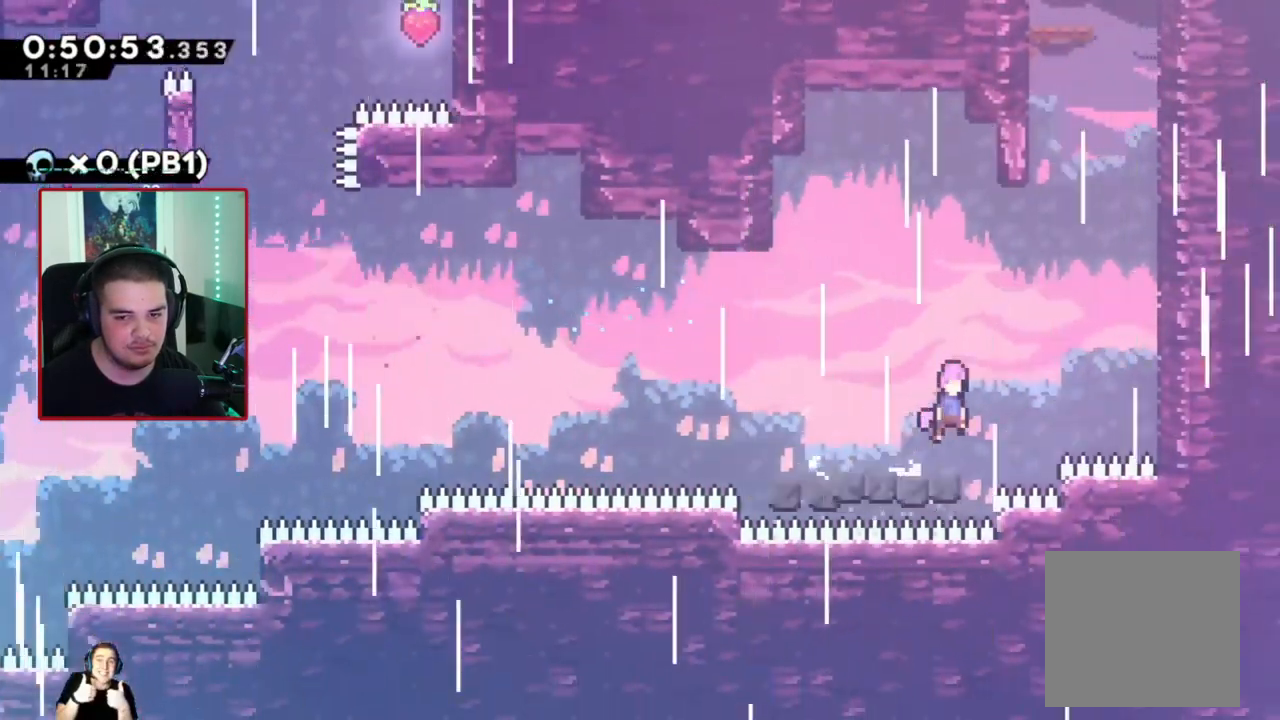
{"dt_ms": 500, "buttons": ["R1", "DPAD_UP", "DPAD_RIGHT"], "left_stick": "center", "events": [[450, "R1", "down"]]}
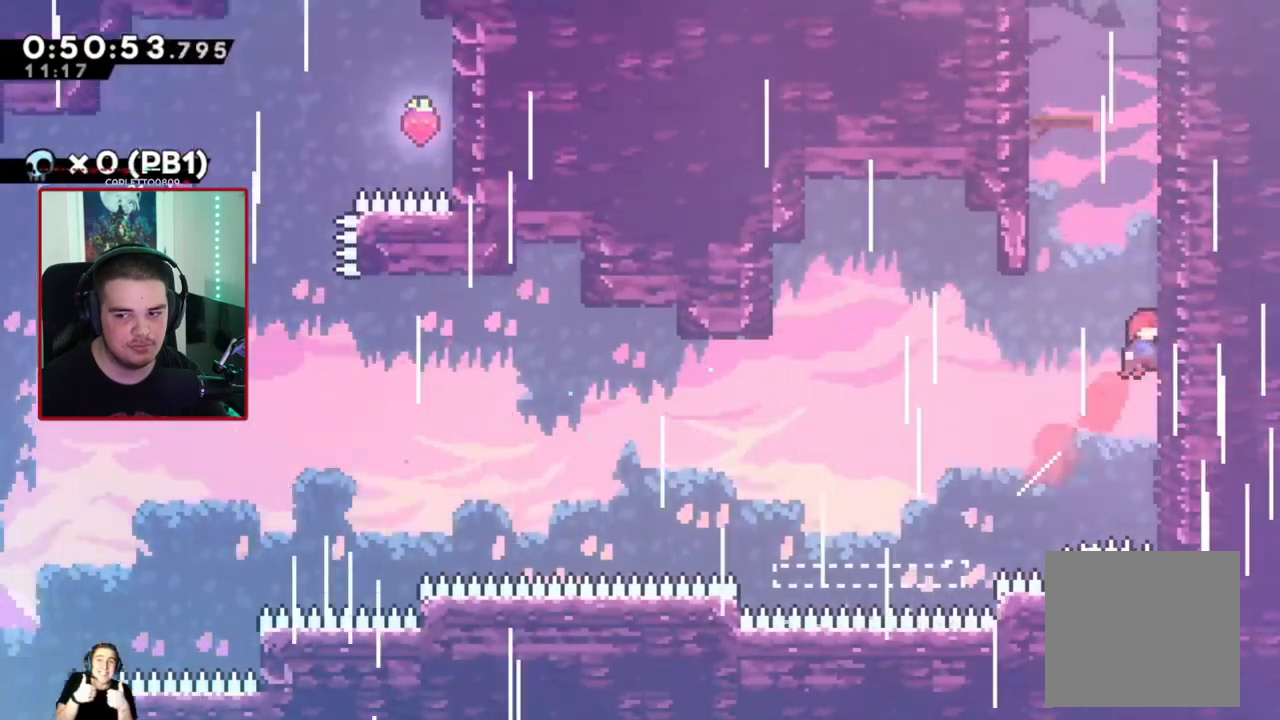
{"dt_ms": 500, "buttons": ["R1", "DPAD_UP", "DPAD_RIGHT"], "left_stick": "center", "events": []}
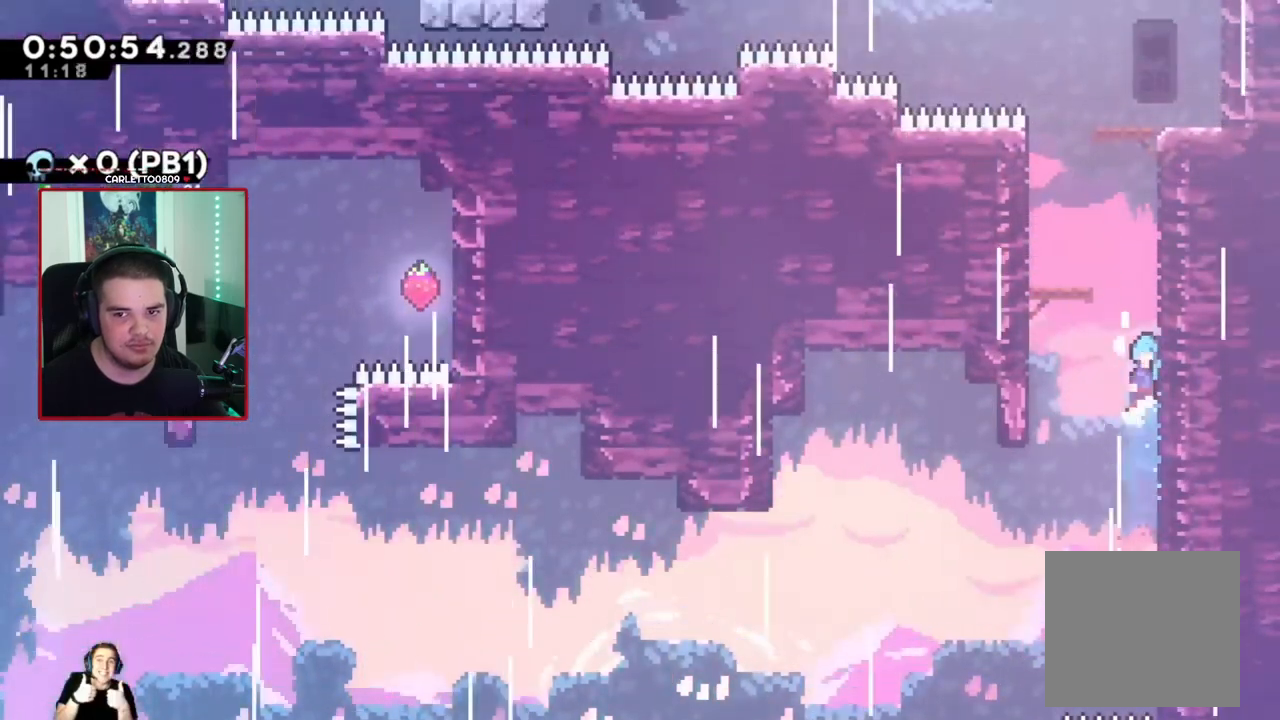
{"dt_ms": 500, "buttons": ["R1", "DPAD_UP", "DPAD_RIGHT"], "left_stick": "center", "events": []}
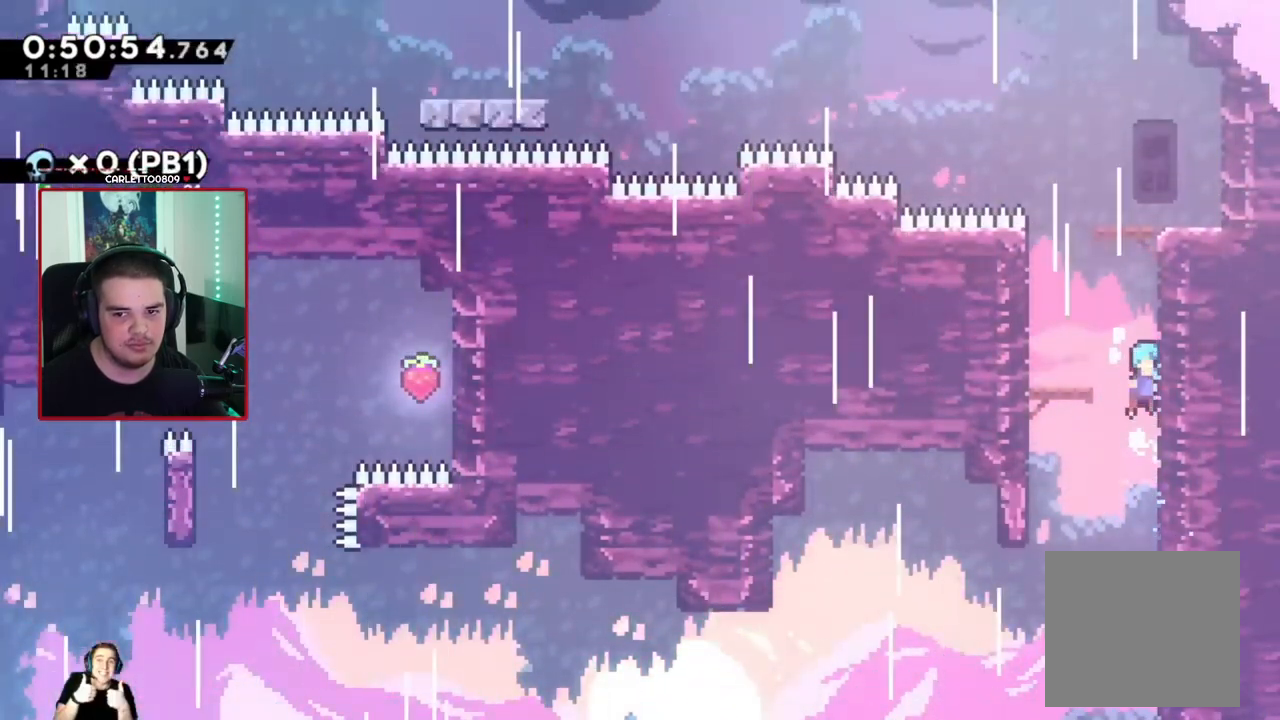
{"dt_ms": 500, "buttons": ["R1", "DPAD_UP", "DPAD_LEFT"], "left_stick": "center", "events": [[250, "DPAD_RIGHT", "up"], [283, "DPAD_LEFT", "down"]]}